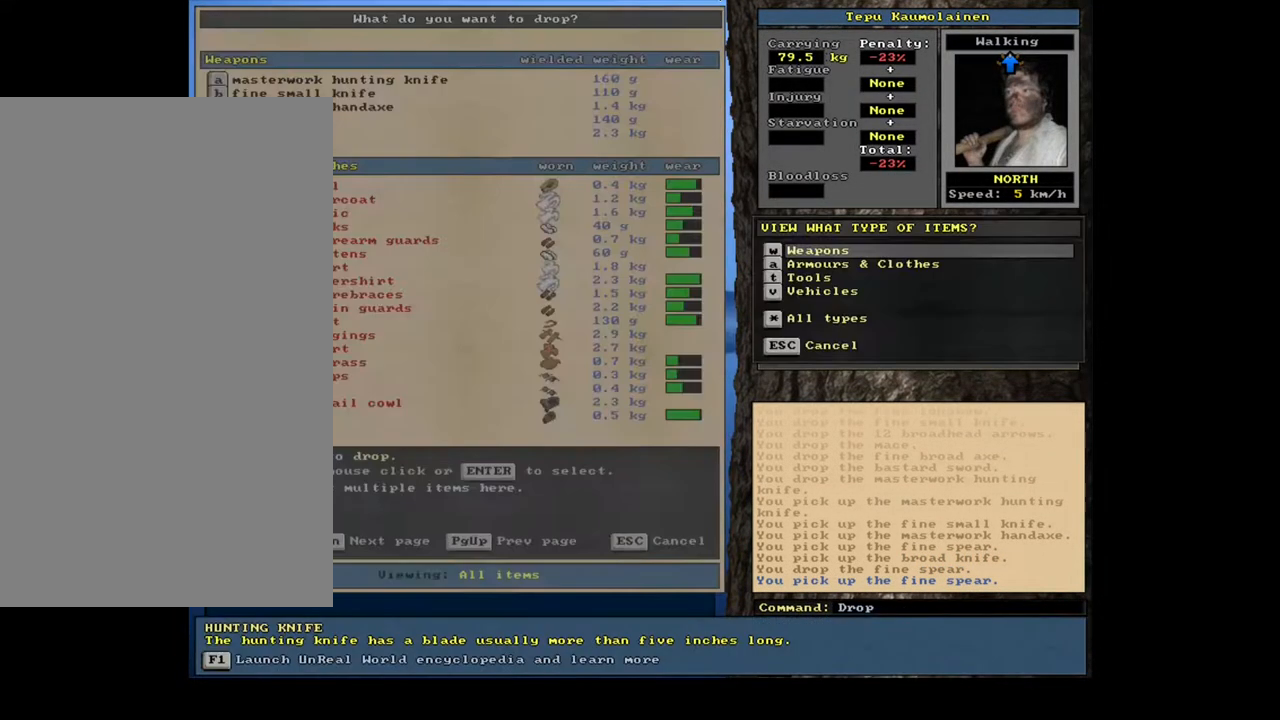
Gameplay with keyboard and mouse; each line is a JSON object with the keys and mouse buttons held at the frame after it. "events" lists presses ("down") and releases ("up") of ".", "/", "0", "1", "2", "3", "4", "5", "6", "7", "8", "9", "a", "alt_l", "alt_r", "b", "backslash", "backspace", "c", "caps_lock", "comma", "ctrl_l", "ctrl_r", "d", "e", "equals", "escape", "f", "f1", "f10", "f11", "f12", "f2", "f3", "f4", "f5", "f6", "f7", "f8", "f9", "g", "h", "i", "j", "k", "l", "lbracket", "left", "m", "minus", "n", "num0", "num1", "num2", "num4", "num5", "num6", "num7", "num8", "num9", "o", "p", "q", "quote", "r", "rbracket", "return", "right", "s", "semicolon", "shift_l", "shift_r", "space", "super", "t", "tab", "tilde", "u", "v", "w", "x", "y", "z", "mouse_left", "mouse_wheel", "mouse_right", "mouse_mb4" and "mouse_mb5" between this image and that frame as [ms after this image, input, new state], when the widget could be followed in between; "down", "num3" and "up" appear only as held states. "mouse_left", "mouse_wheel", "mouse_right", "mouse_mb4", "mouse_mb5" = the "left", "wheel", "right", "mb4", "mb5" buttons of the "mouse" list. No other keys are recorded. "wheel" means that the mouse wheel is clicked or scrolled. Mouse movement is not recorded. Not read: other_keys.
{"keys": [], "mouse": [], "events": [[33, "tab", "up"], [67, "w", "down"], [150, "w", "up"]]}
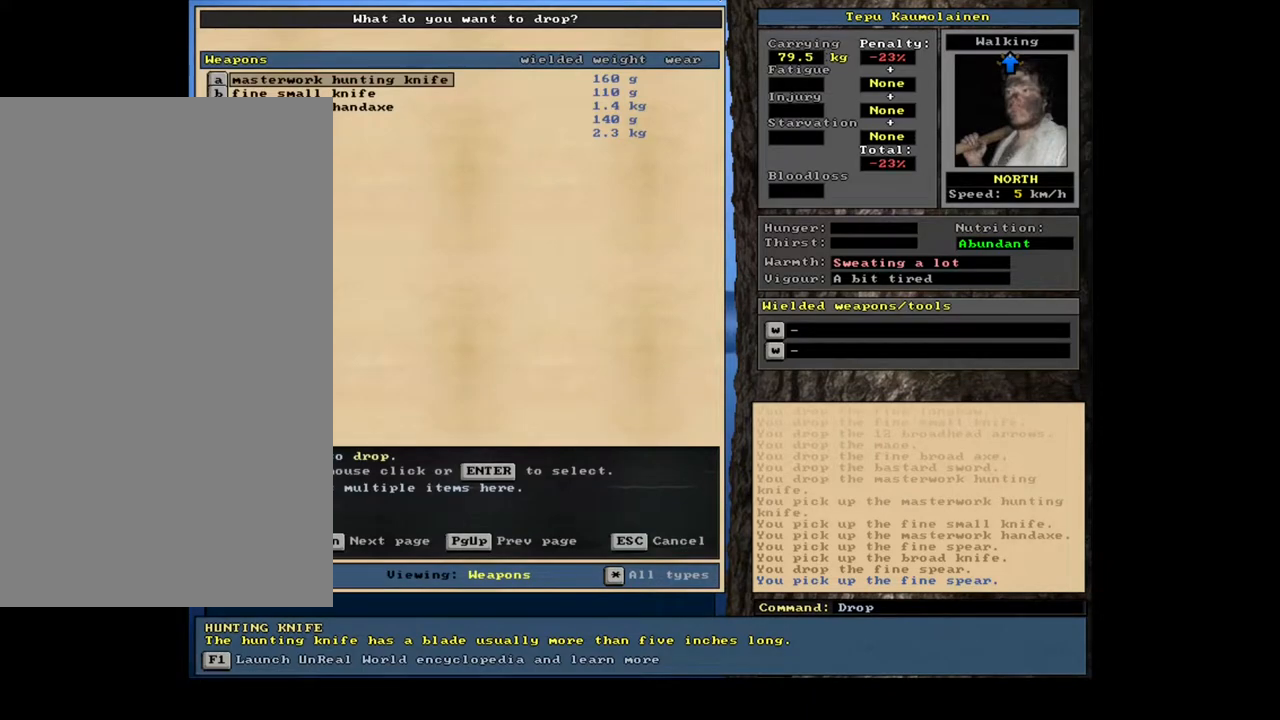
{"keys": [], "mouse": [], "events": []}
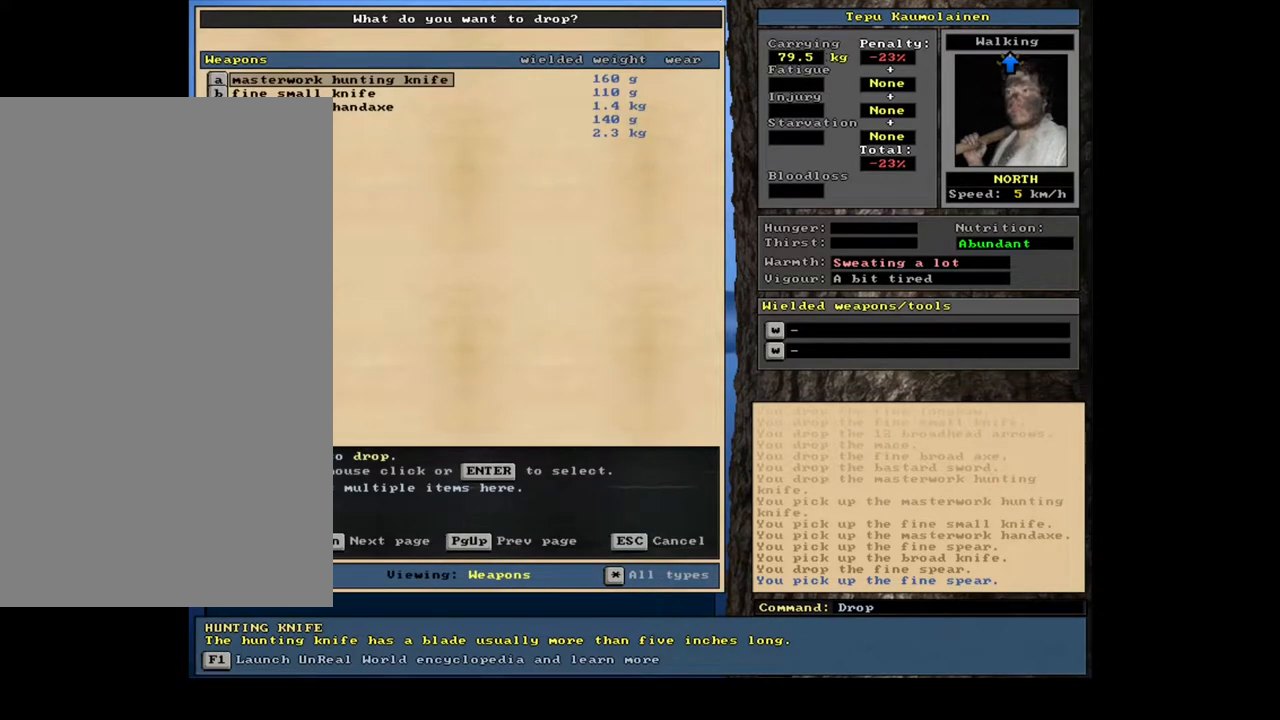
{"keys": [], "mouse": [], "events": []}
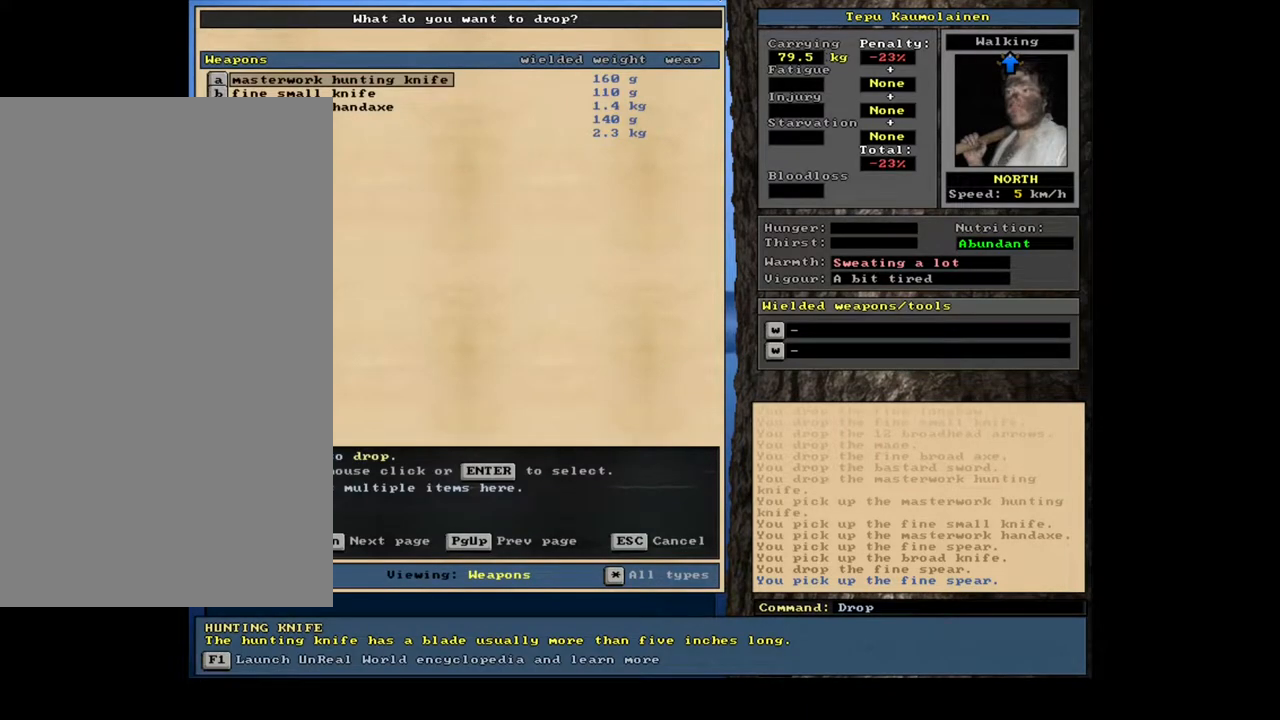
{"keys": [], "mouse": [], "events": []}
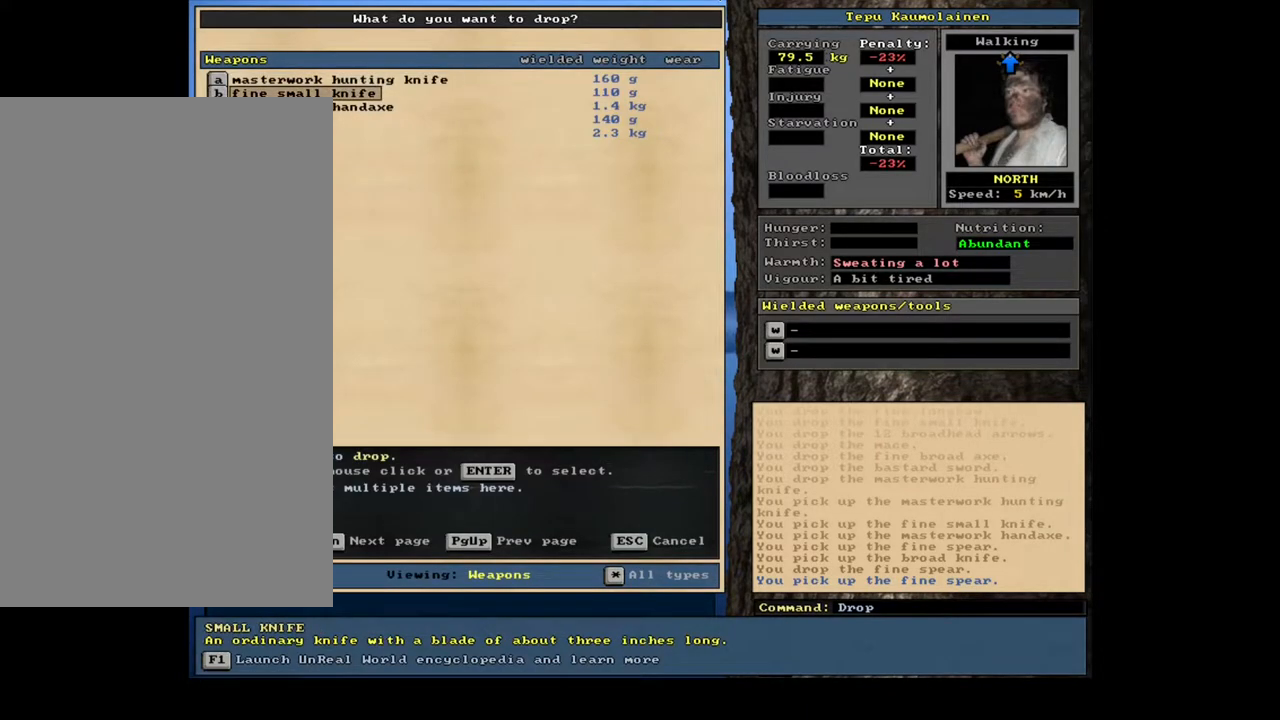
{"keys": [], "mouse": [], "events": []}
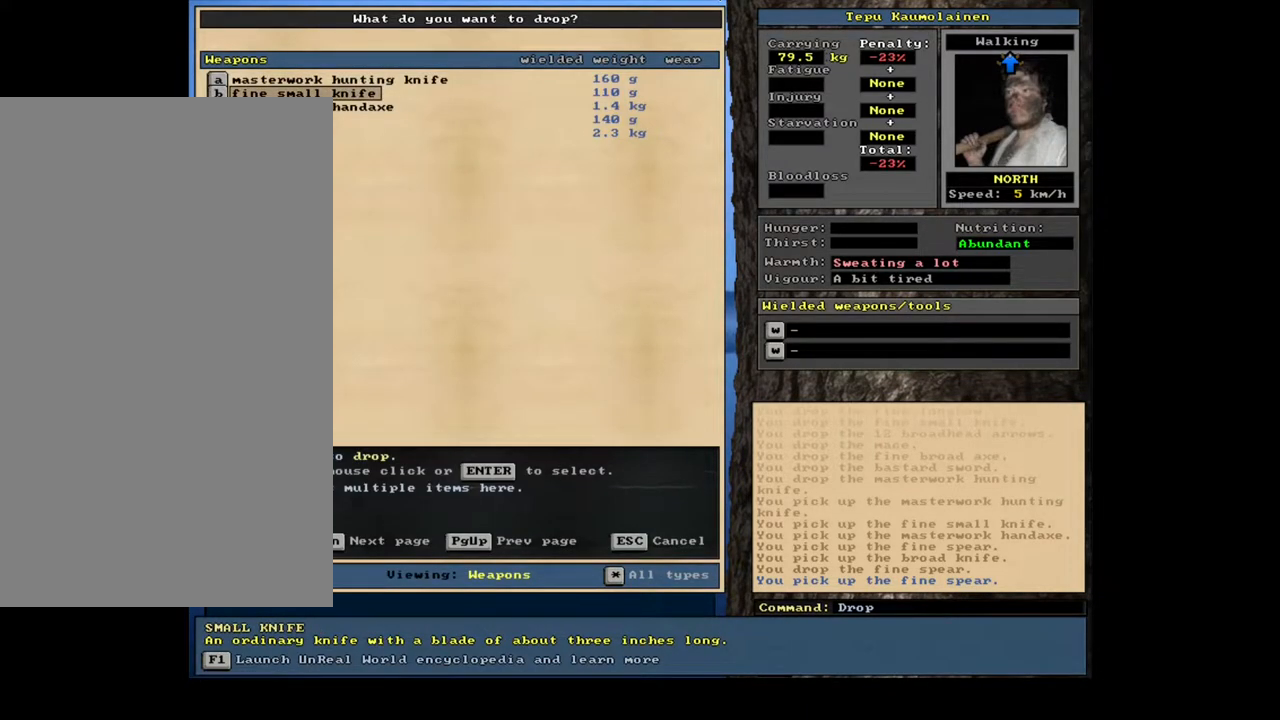
{"keys": [], "mouse": [], "events": []}
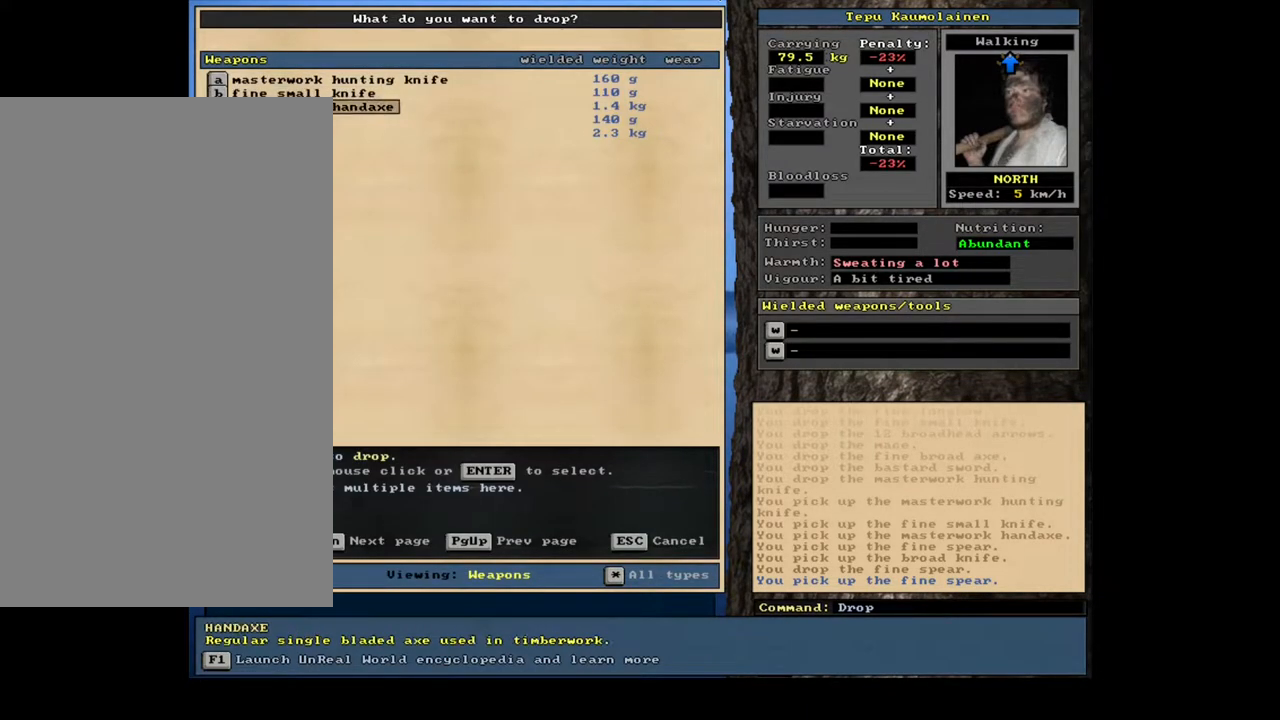
{"keys": ["down"], "mouse": []}
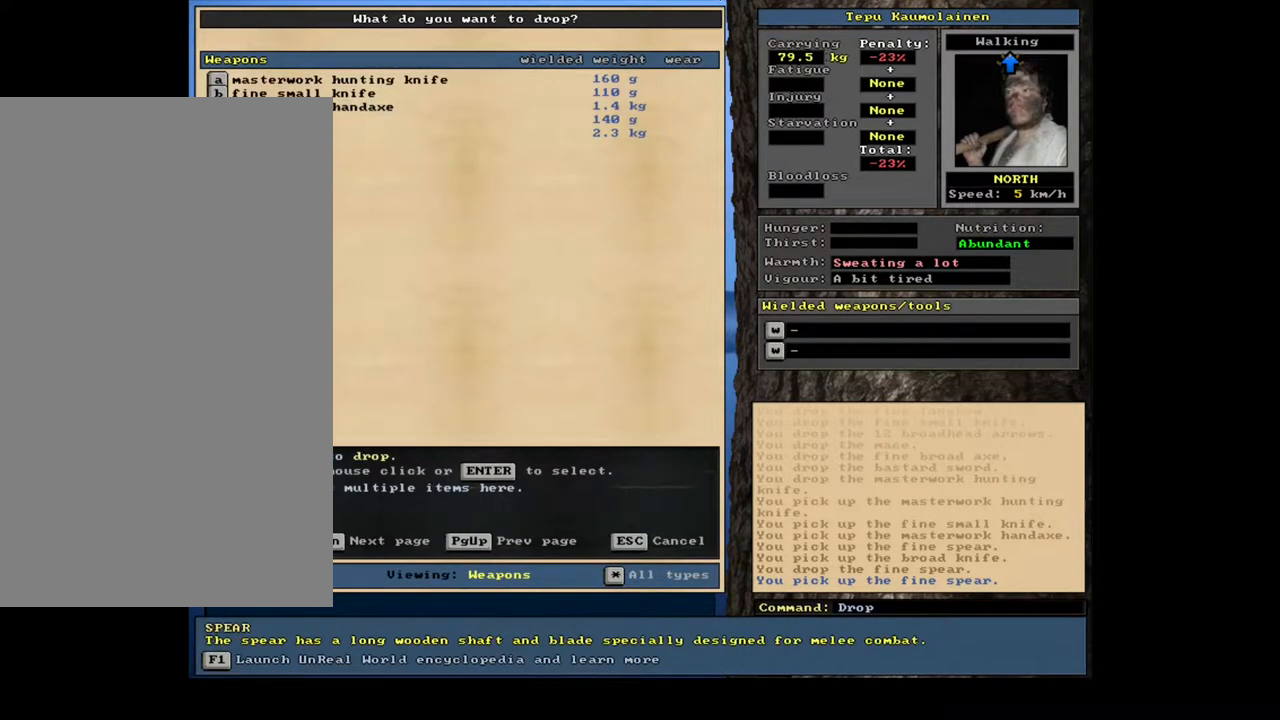
{"keys": [], "mouse": []}
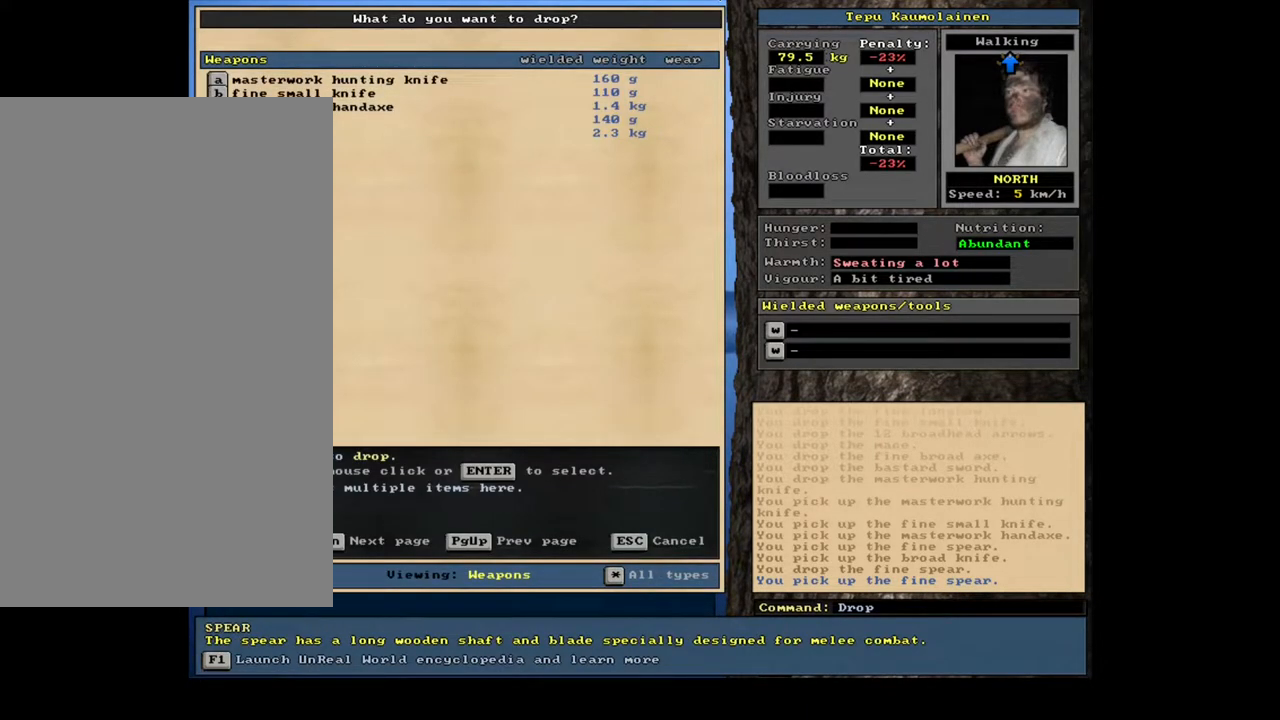
{"keys": [], "mouse": [], "events": []}
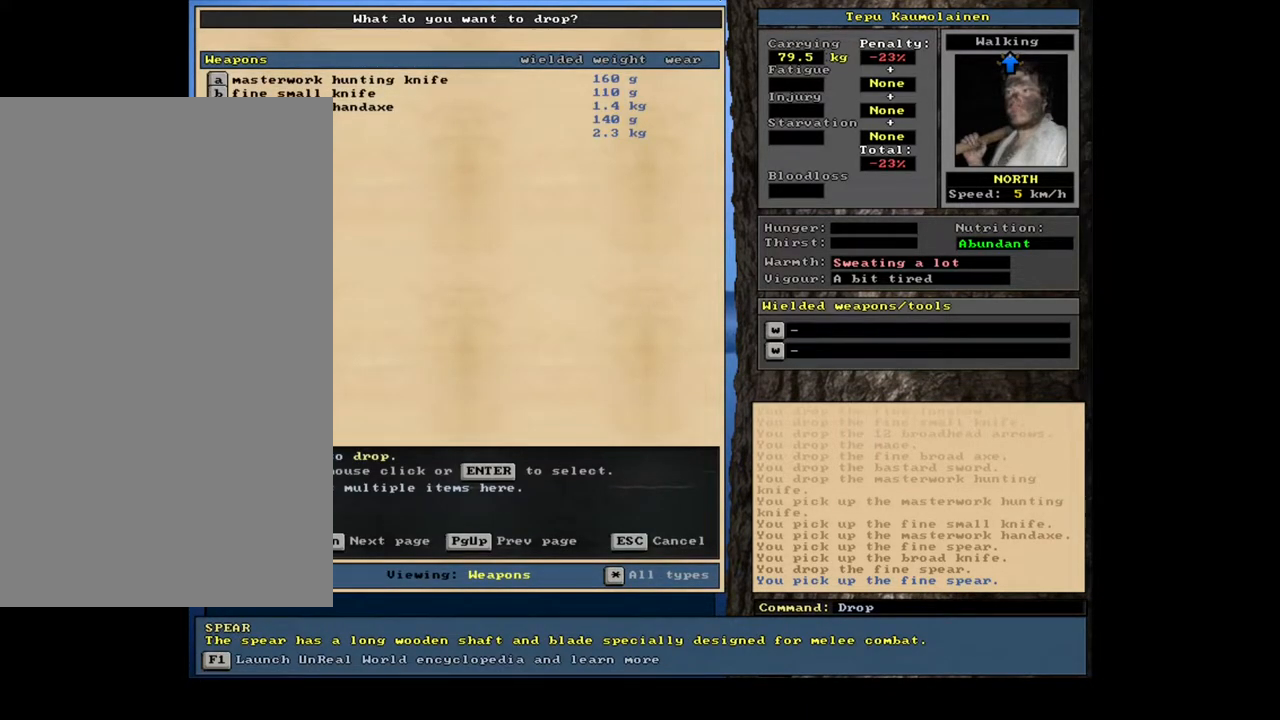
{"keys": [], "mouse": [], "events": [[217, "escape", "down"], [300, "escape", "up"]]}
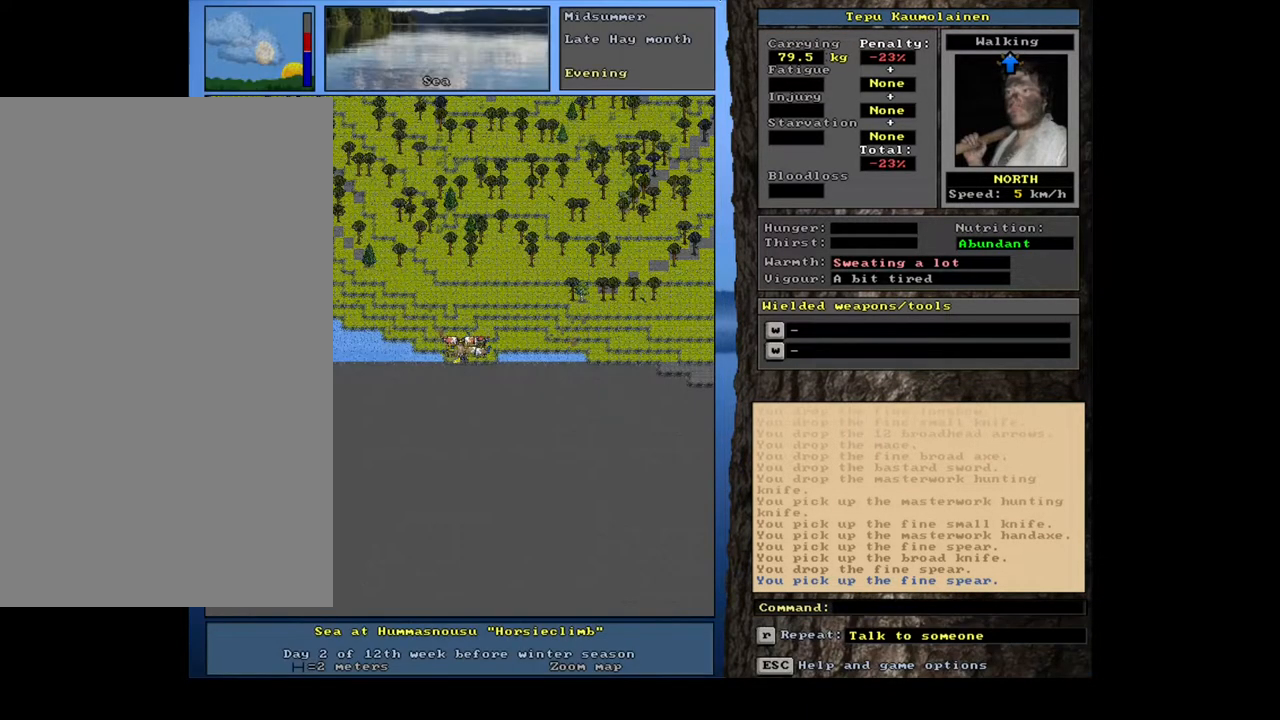
{"keys": ["p"], "mouse": [], "events": [[500, "p", "down"]]}